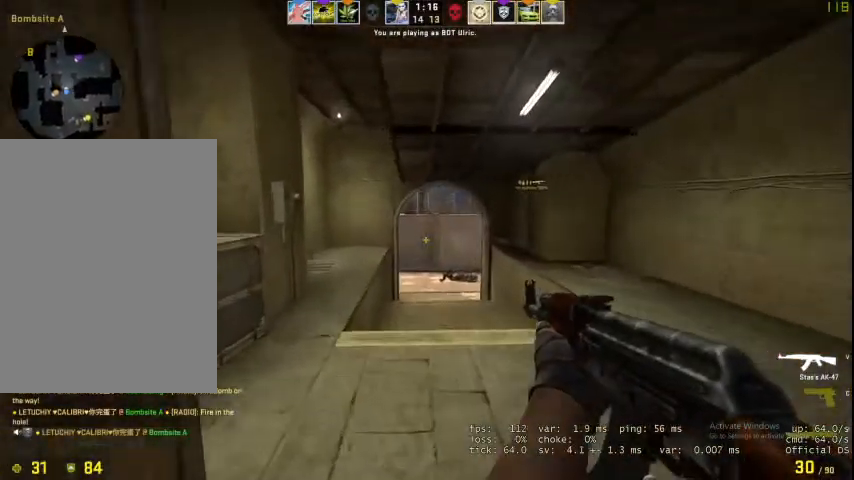
Gameplay with keyboard and mouse; each line is a JSON object with the keys and mouse buttons held at the frame after it. "events" lists presses ("down") and releases ("up") of "1", "2", "3", "4", "5", "a", "alt", "c", "caps_lock", "ctrl", "d", "e", "f", "g", "q", "r", "s", "shift", "space", "t", "tab", "v", "w", "x", "z", "mouse_left", "mouse_wheel" and "mouse_right" between this image and that frame as [ms after this image, input, new state], when the widget could be followed in between. "mouse_left", "mouse_wheel", "mouse_right" = the "left", "wheel", "right" buttons of the "mouse" list. No other keys are recorded. "wheel" means that the mouse wheel is clicked or scrolled. Not read: mouse_move.
{"keys": ["a", "shift", "w"], "mouse": [], "events": [[133, "a", "down"], [367, "shift", "down"]]}
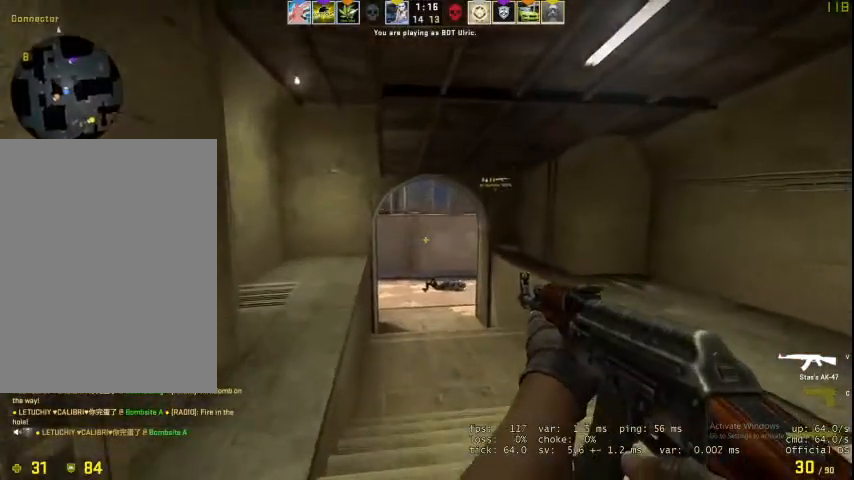
{"keys": ["shift", "w"], "mouse": [], "events": [[133, "shift", "up"], [333, "a", "up"], [333, "shift", "down"]]}
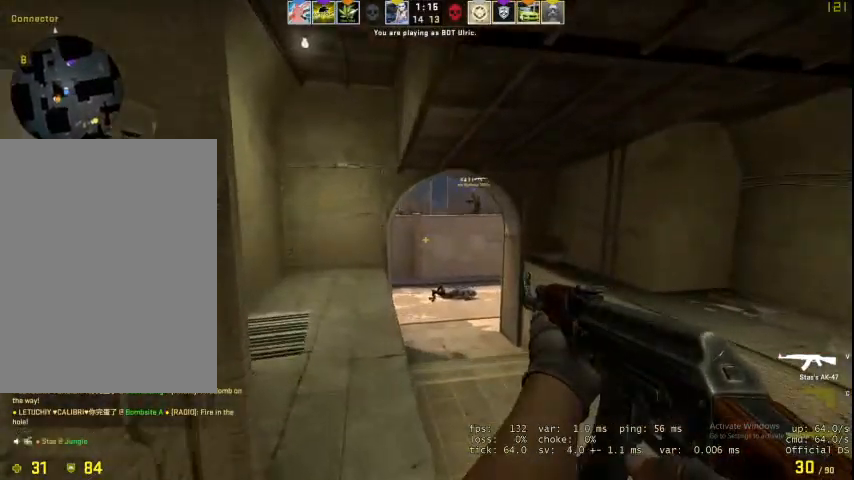
{"keys": ["a", "shift", "w"], "mouse": [], "events": [[133, "shift", "up"], [433, "a", "down"], [467, "shift", "down"]]}
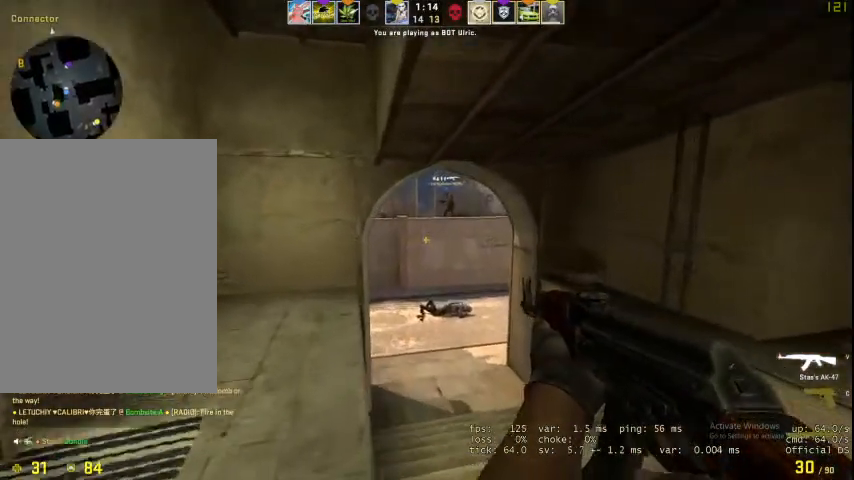
{"keys": ["shift", "w"], "mouse": [], "events": [[300, "shift", "up"], [333, "a", "up"], [500, "shift", "down"]]}
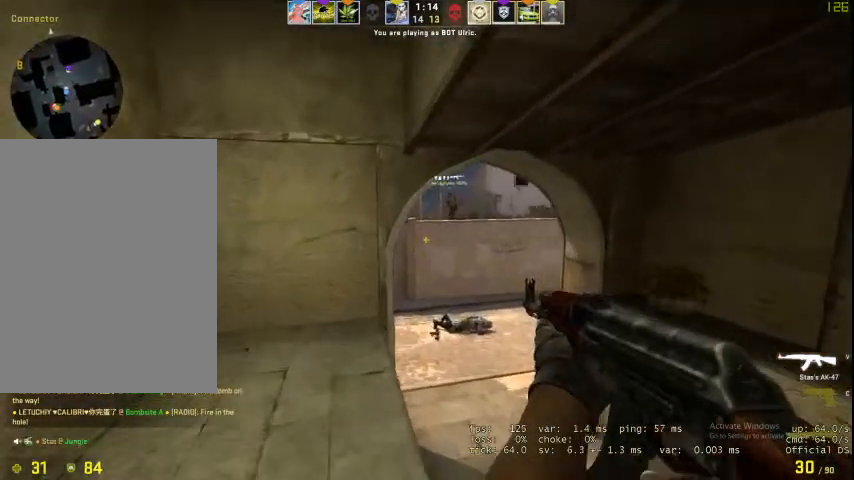
{"keys": ["d", "w"], "mouse": [], "events": [[233, "shift", "up"], [400, "d", "down"]]}
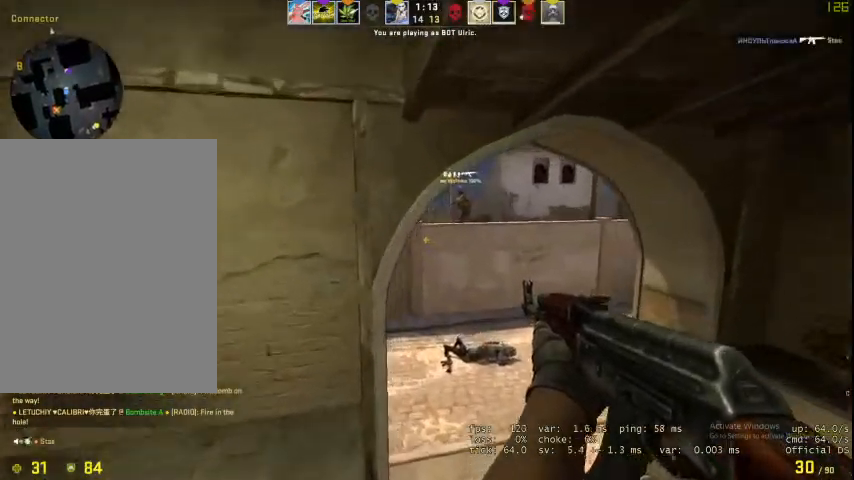
{"keys": ["a", "shift"], "mouse": [], "events": [[167, "w", "up"], [400, "shift", "down"], [467, "a", "down"], [467, "d", "up"]]}
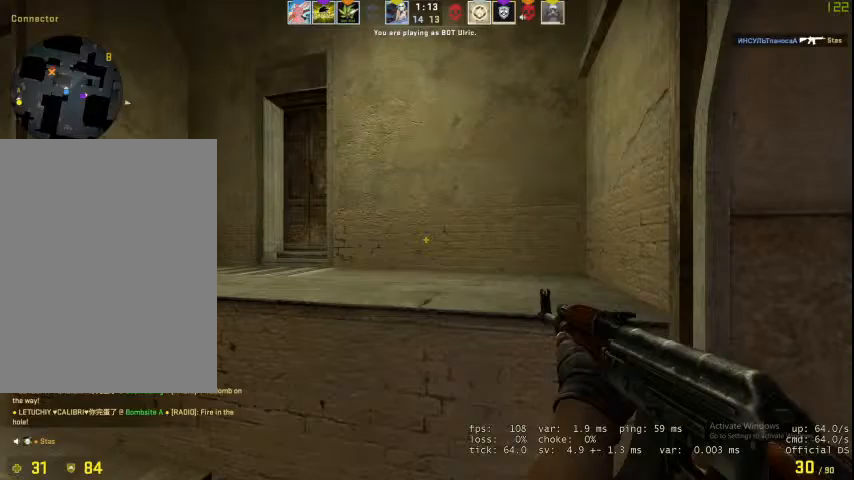
{"keys": ["d", "shift", "w"], "mouse": [], "events": [[200, "w", "down"], [367, "a", "up"], [400, "d", "down"]]}
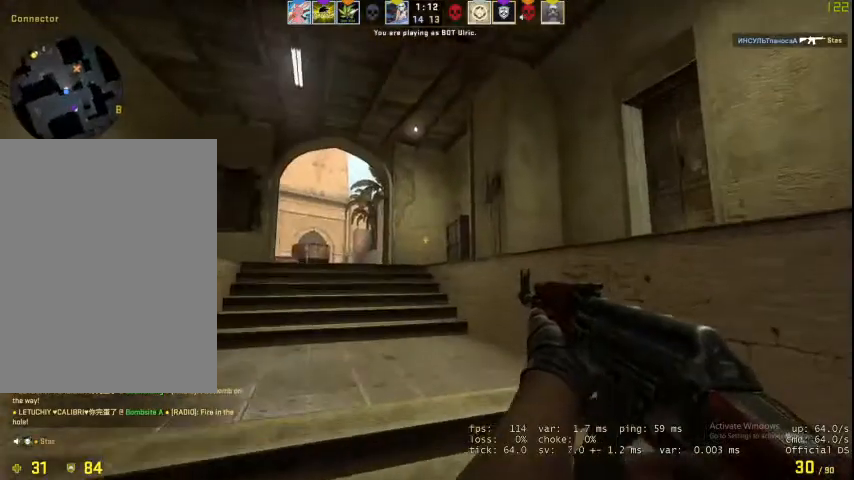
{"keys": ["a", "s", "shift"], "mouse": [], "events": [[33, "w", "up"], [233, "s", "down"], [367, "d", "up"], [433, "a", "down"]]}
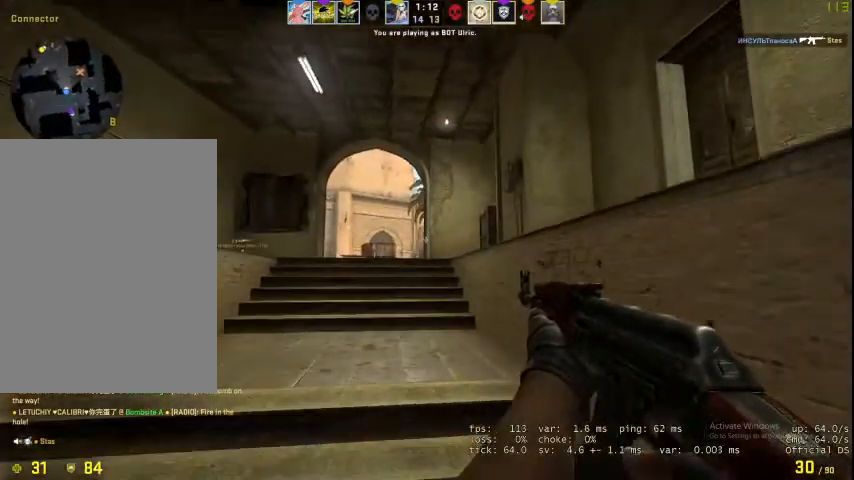
{"keys": ["a", "shift", "w"], "mouse": [], "events": [[67, "s", "up"], [200, "w", "down"]]}
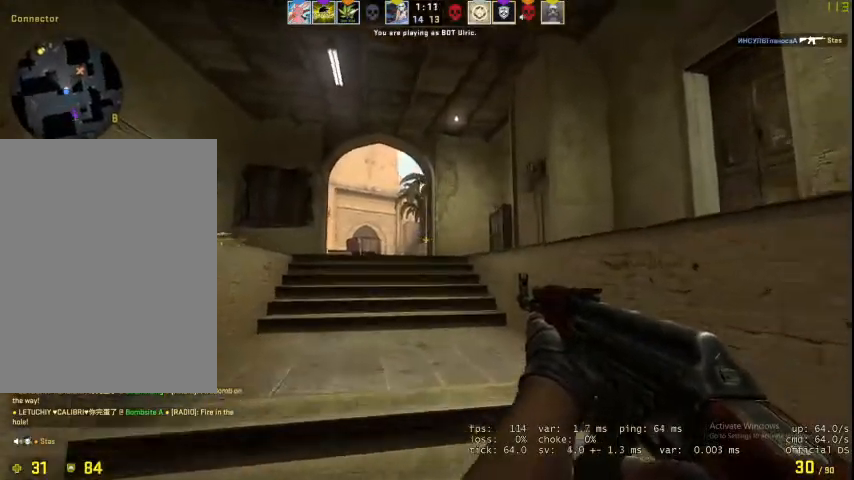
{"keys": ["a", "shift", "w"], "mouse": [], "events": []}
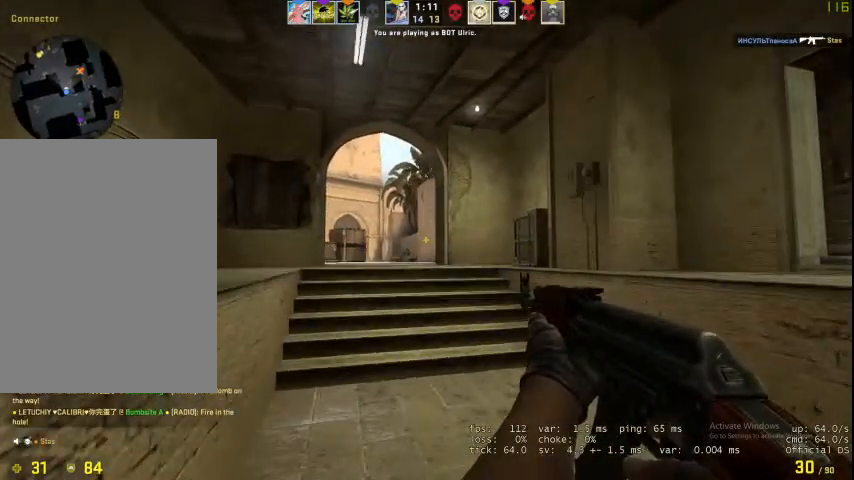
{"keys": ["a", "w"], "mouse": [], "events": [[233, "shift", "up"], [333, "a", "up"], [500, "a", "down"]]}
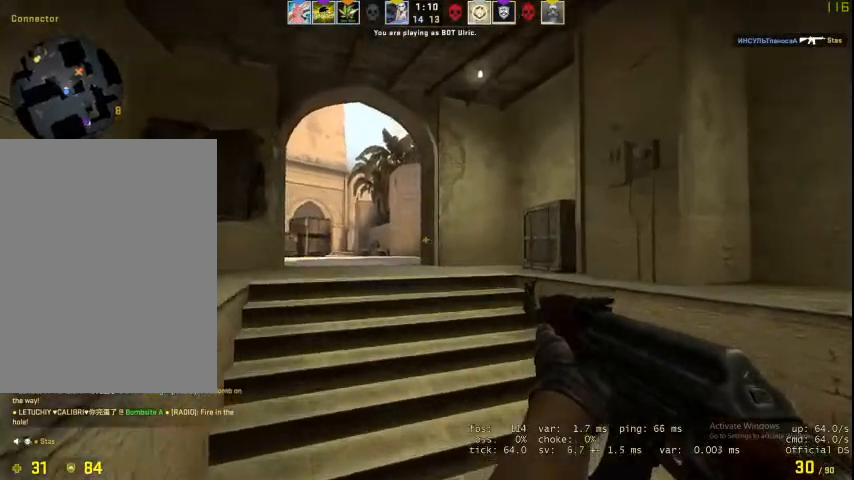
{"keys": ["a", "shift", "w"], "mouse": [], "events": [[400, "shift", "down"]]}
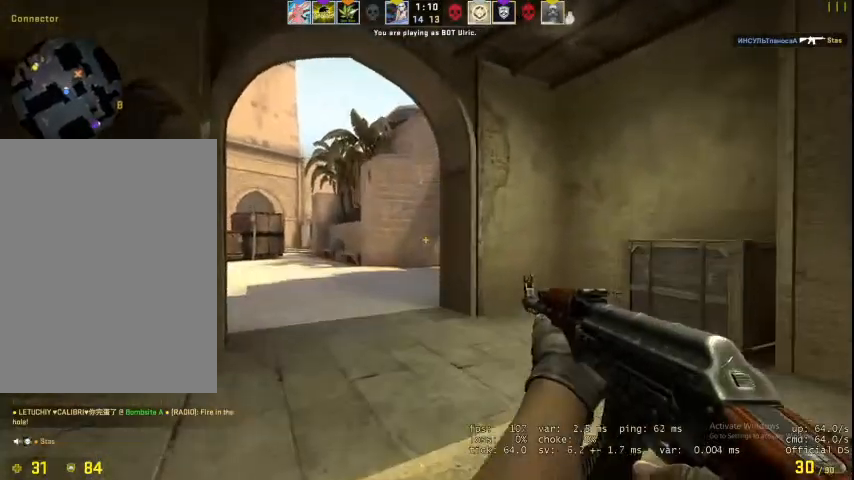
{"keys": ["a", "shift", "w"], "mouse": [], "events": []}
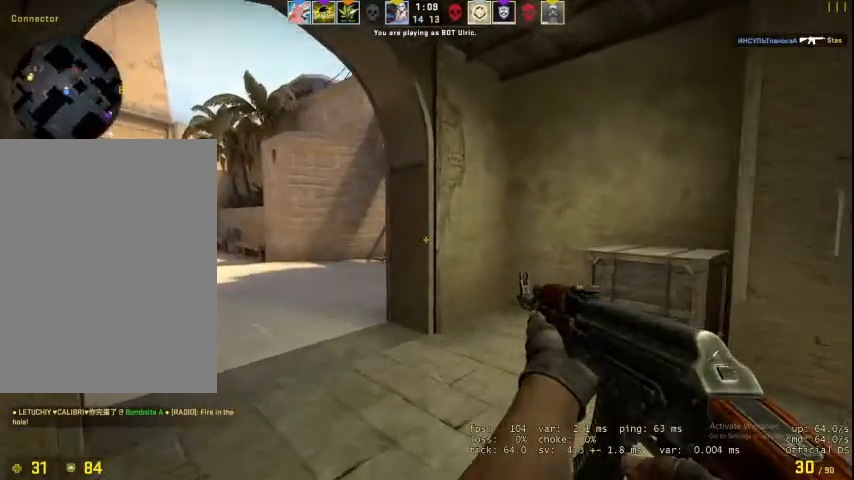
{"keys": ["shift", "w"], "mouse": [], "events": [[433, "a", "up"]]}
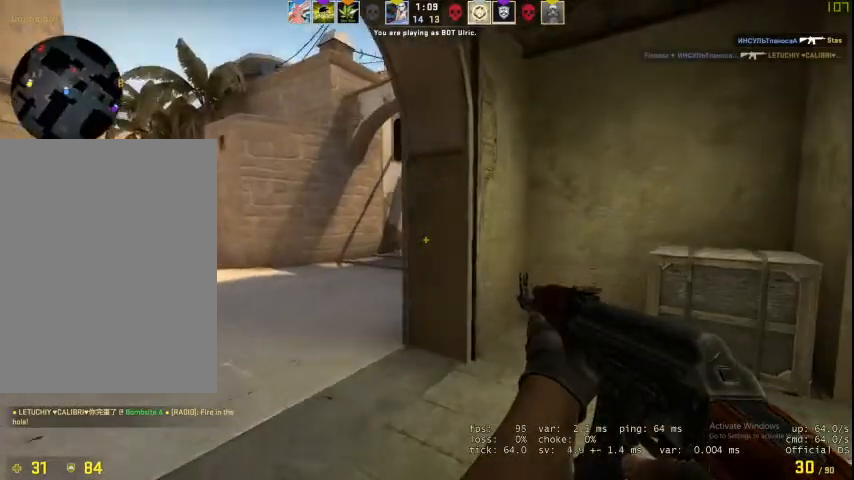
{"keys": ["a", "shift", "w"], "mouse": [], "events": [[100, "a", "down"]]}
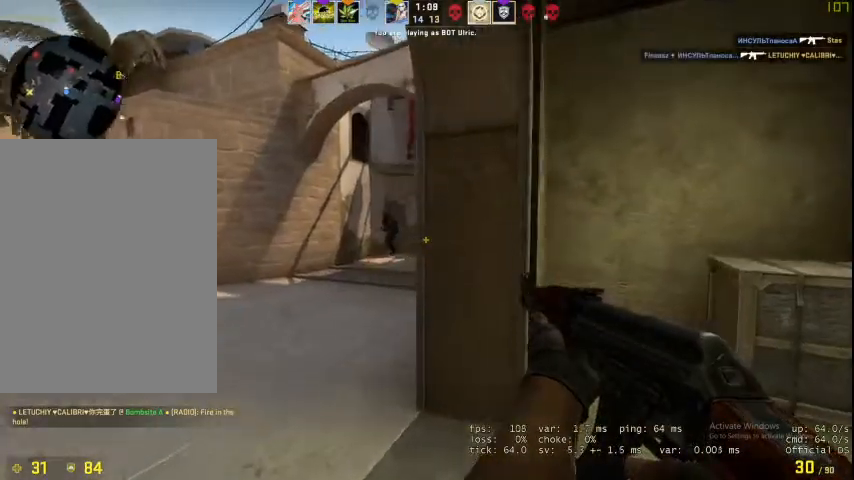
{"keys": ["d"], "mouse": ["left"], "events": [[133, "shift", "up"], [167, "mouse_left", "down"], [167, "w", "up"], [200, "a", "up"], [267, "d", "down"], [300, "ctrl", "down"], [467, "ctrl", "up"]]}
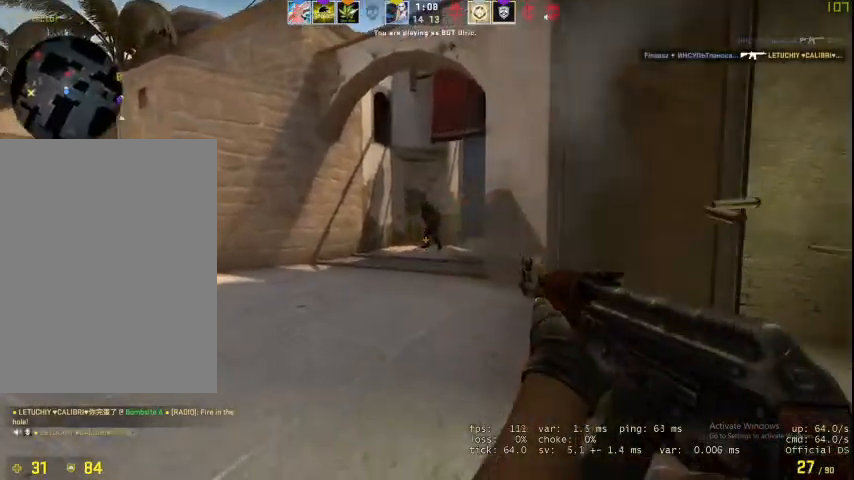
{"keys": ["d"], "mouse": ["left"], "events": [[233, "d", "up"], [333, "d", "down"]]}
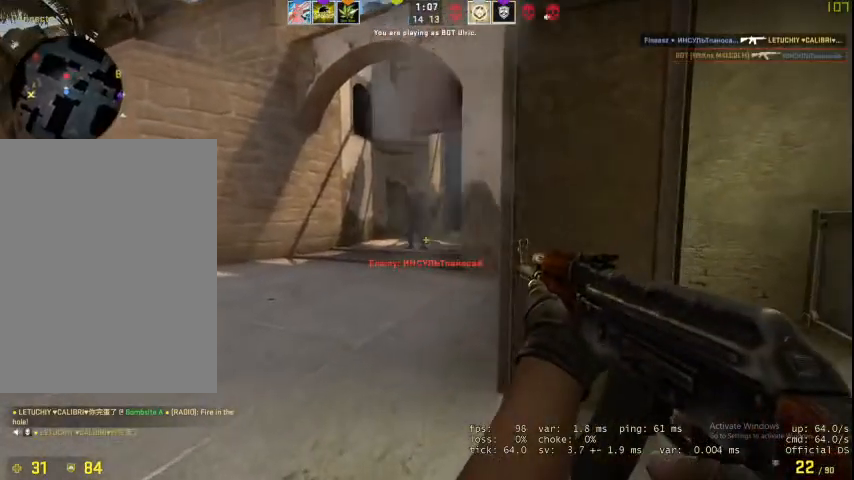
{"keys": ["a"], "mouse": [], "events": [[233, "d", "up"], [267, "ctrl", "down"], [267, "d", "down"], [267, "mouse_left", "up"], [433, "a", "down"], [433, "ctrl", "up"], [433, "d", "up"]]}
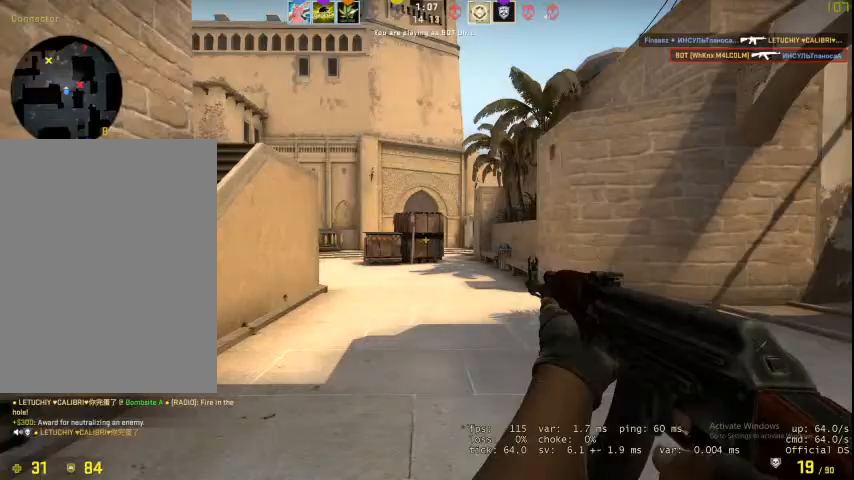
{"keys": ["a"], "mouse": [], "events": [[167, "w", "down"], [500, "w", "up"]]}
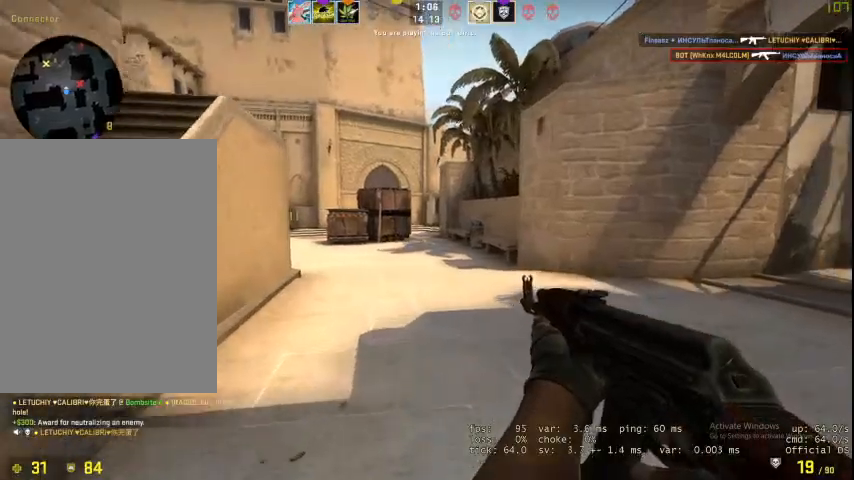
{"keys": ["a"], "mouse": [], "events": [[33, "s", "down"], [367, "s", "up"]]}
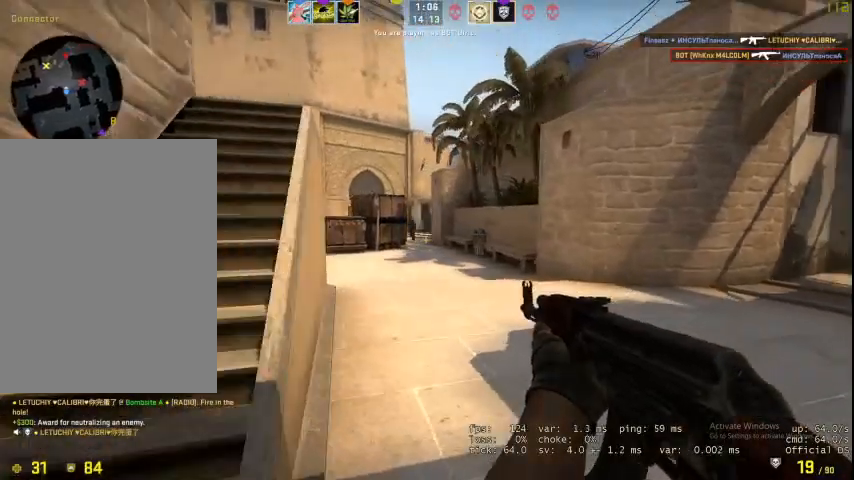
{"keys": ["d", "w"], "mouse": [], "events": [[167, "w", "down"], [233, "a", "up"], [333, "d", "down"]]}
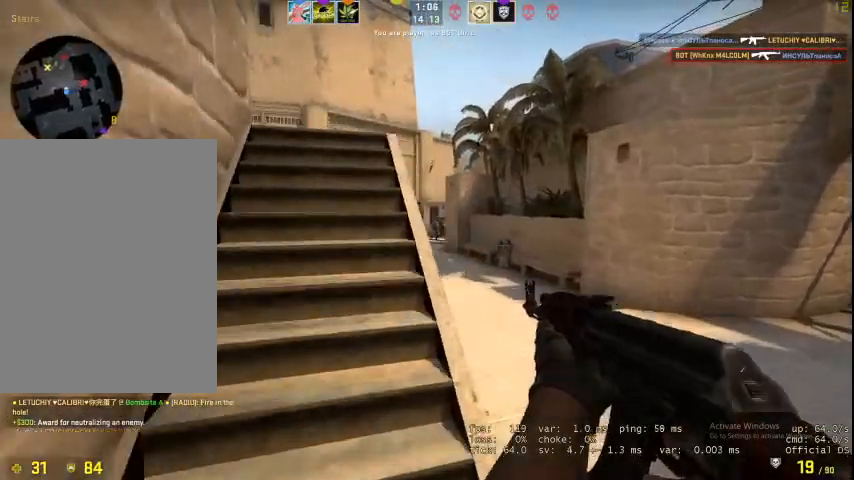
{"keys": [], "mouse": [], "events": [[67, "a", "down"], [67, "d", "up"], [67, "w", "up"], [200, "a", "up"], [367, "mouse_left", "down"], [433, "mouse_left", "up"]]}
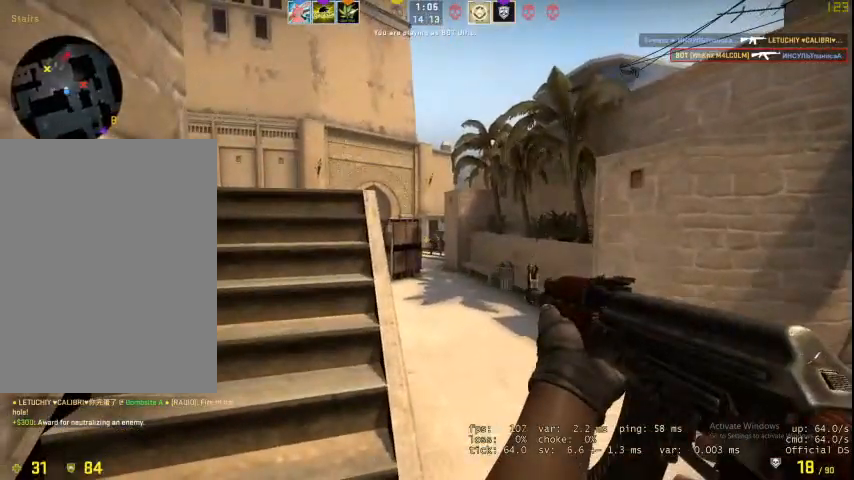
{"keys": [], "mouse": ["left"], "events": [[33, "ctrl", "down"], [33, "d", "down"], [33, "mouse_left", "down"], [133, "mouse_left", "up"], [167, "ctrl", "up"], [167, "mouse_left", "down"], [267, "mouse_left", "up"], [367, "mouse_left", "down"], [467, "d", "up"], [467, "mouse_left", "up"], [500, "mouse_left", "down"]]}
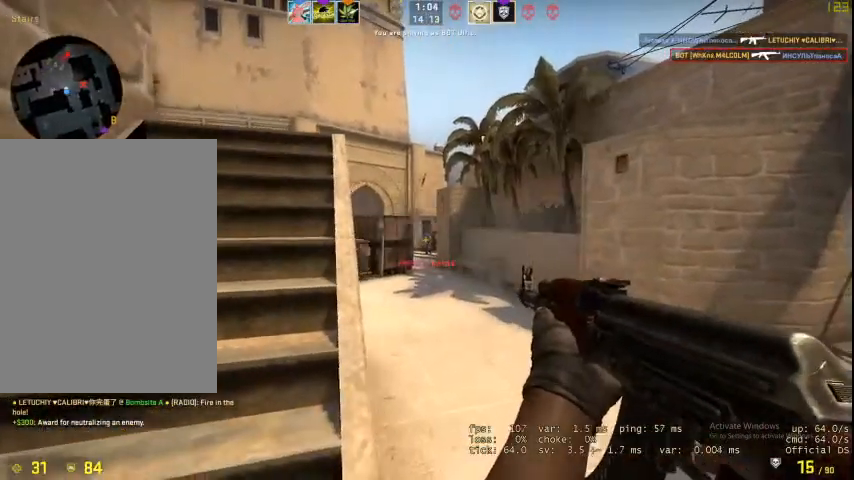
{"keys": [], "mouse": ["left"], "events": [[100, "mouse_left", "up"], [200, "mouse_left", "down"], [300, "mouse_left", "up"], [333, "mouse_left", "down"], [433, "mouse_left", "up"], [500, "mouse_left", "down"]]}
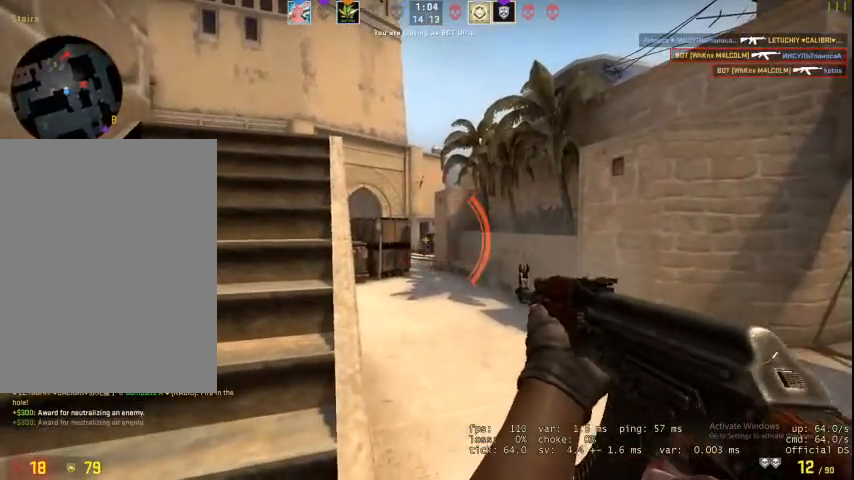
{"keys": [], "mouse": ["left"], "events": [[33, "mouse_left", "up"], [67, "ctrl", "down"], [133, "a", "down"], [167, "ctrl", "up"], [333, "mouse_left", "down"], [500, "a", "up"]]}
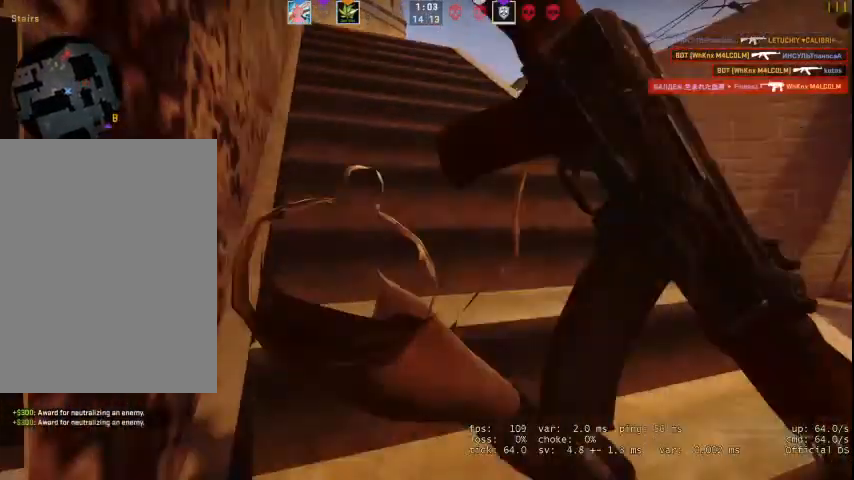
{"keys": [], "mouse": ["left"], "events": []}
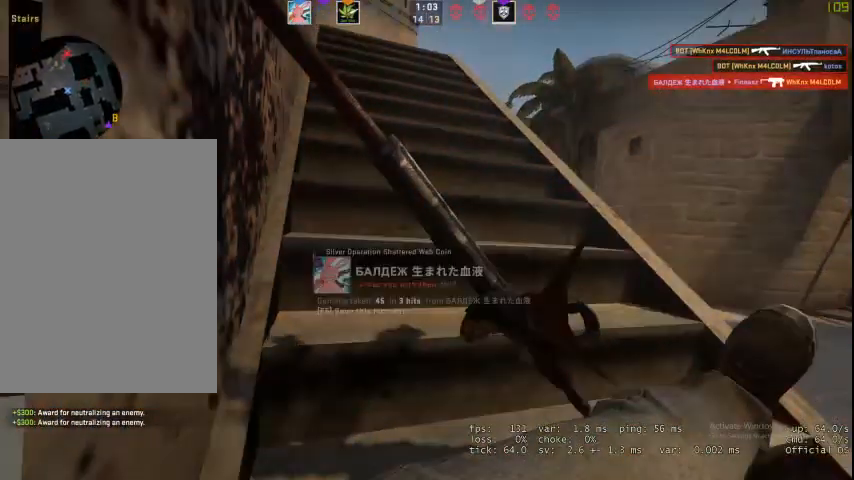
{"keys": [], "mouse": [], "events": [[167, "mouse_left", "up"]]}